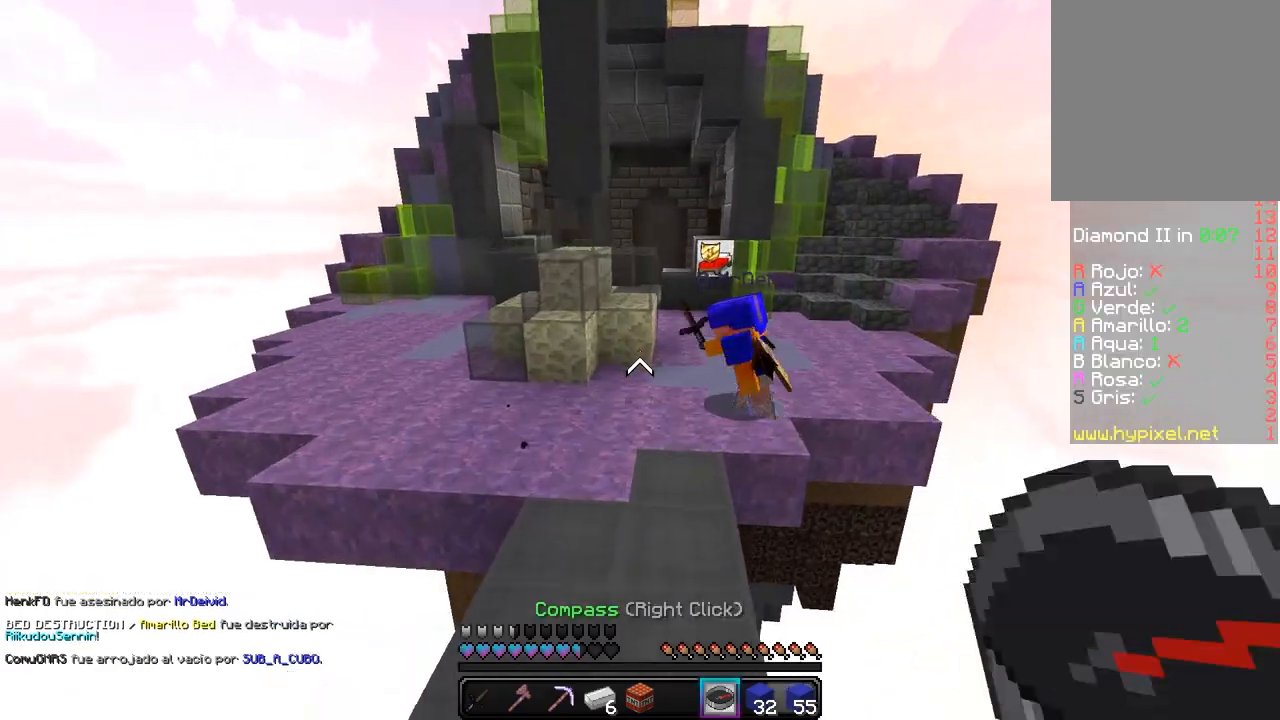
Gameplay with keyboard and mouse; each line is a JSON object with the keys and mouse buttons held at the frame after it. "events" lists presses ("down") and releases ("up") of "a", "d", "s", "w", "mouse_left" and "mouse_right" between this image and that frame as [ms after this image, input, new state], when the widget could be followed in between. "mouse_left", "mouse_right" = the "left", "right" buttons of the "mouse" list. No other keys are recorded. Fast repeated clicks can show as one long hold. Mouse movement is not recorded.
{"keys": ["w"], "mouse": [], "events": []}
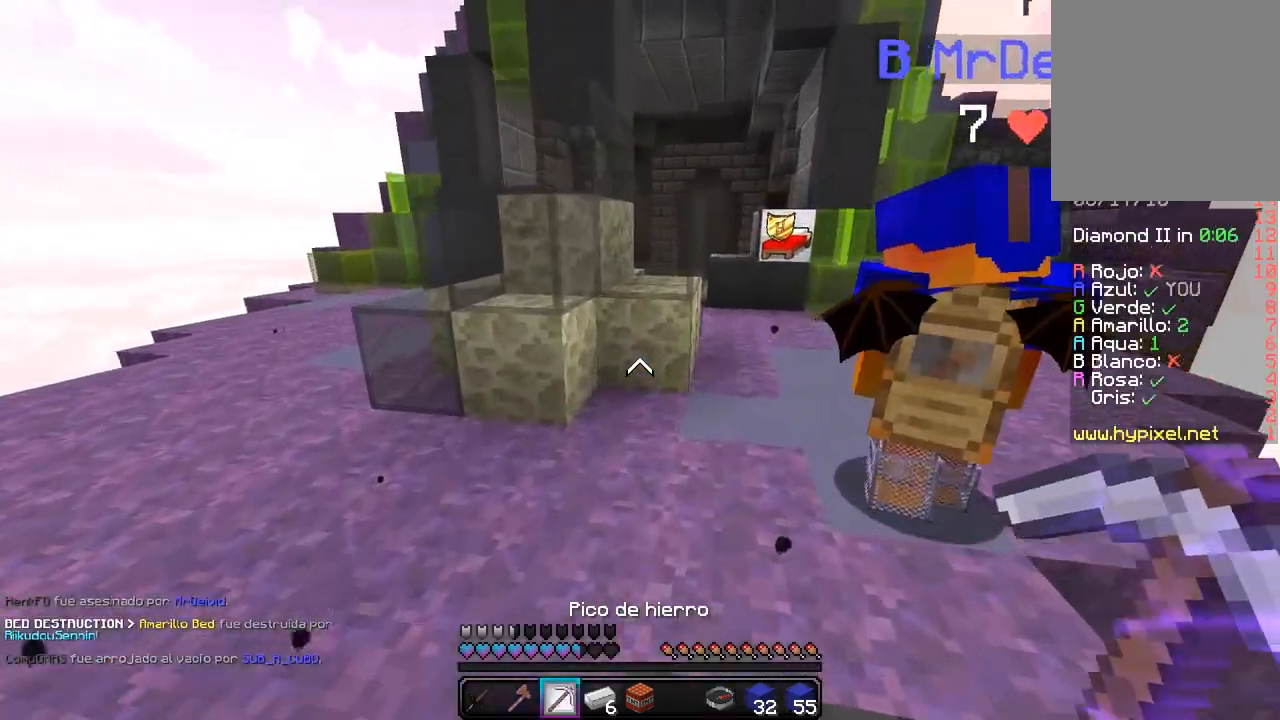
{"keys": ["d"], "mouse": ["left"], "events": [[67, "mouse_left", "down"], [267, "w", "up"], [467, "d", "down"]]}
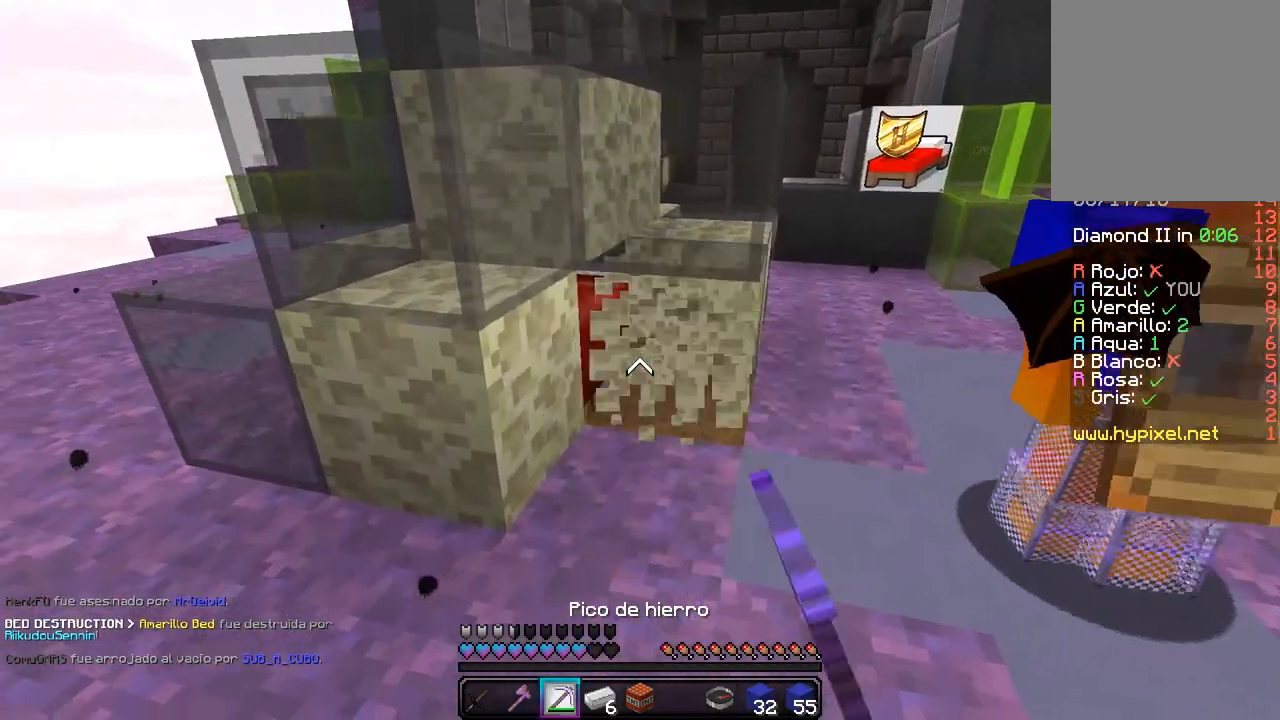
{"keys": [], "mouse": ["left"], "events": [[33, "w", "down"], [133, "d", "up"], [167, "w", "up"]]}
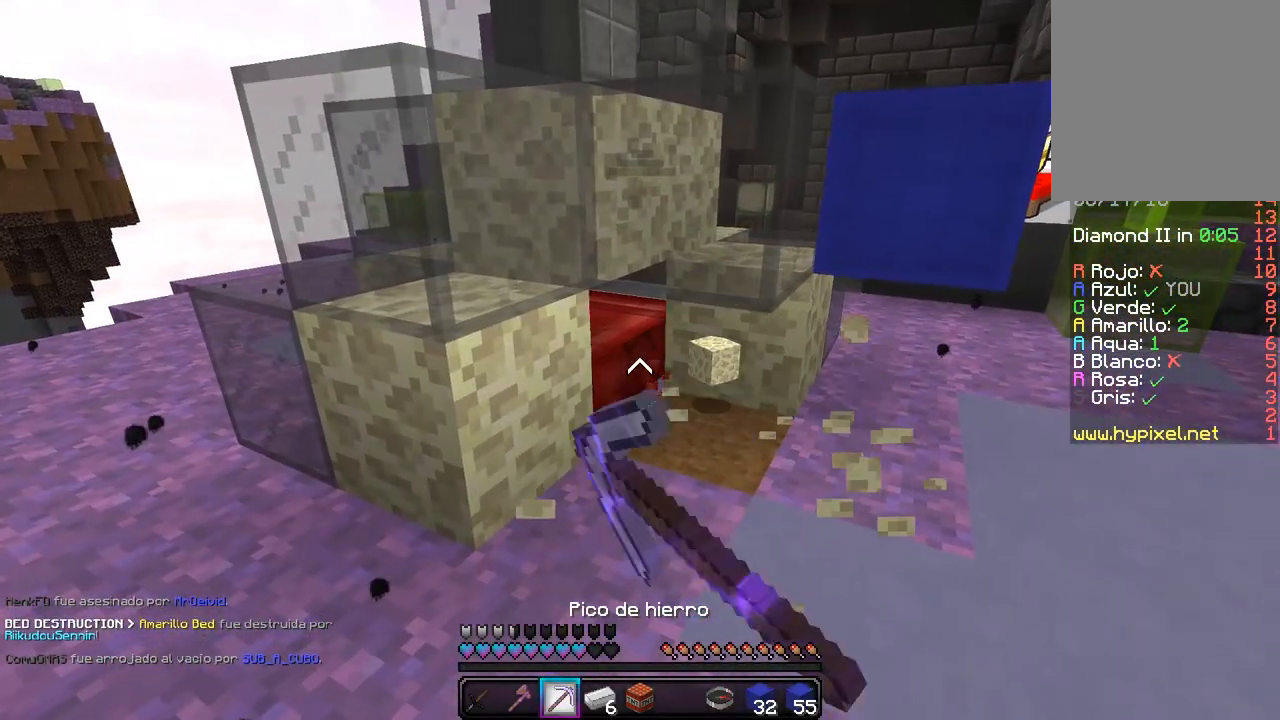
{"keys": [], "mouse": [], "events": [[450, "mouse_left", "up"]]}
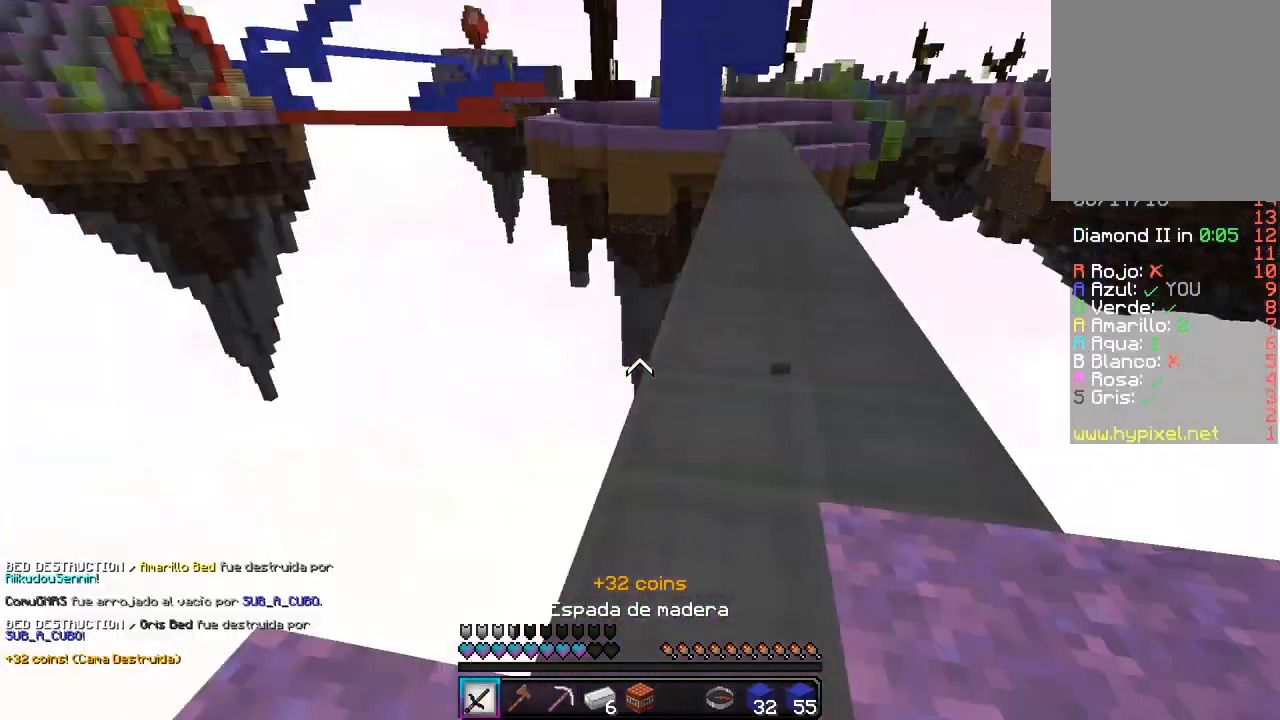
{"keys": ["d", "w"], "mouse": [], "events": [[150, "w", "down"], [383, "d", "down"]]}
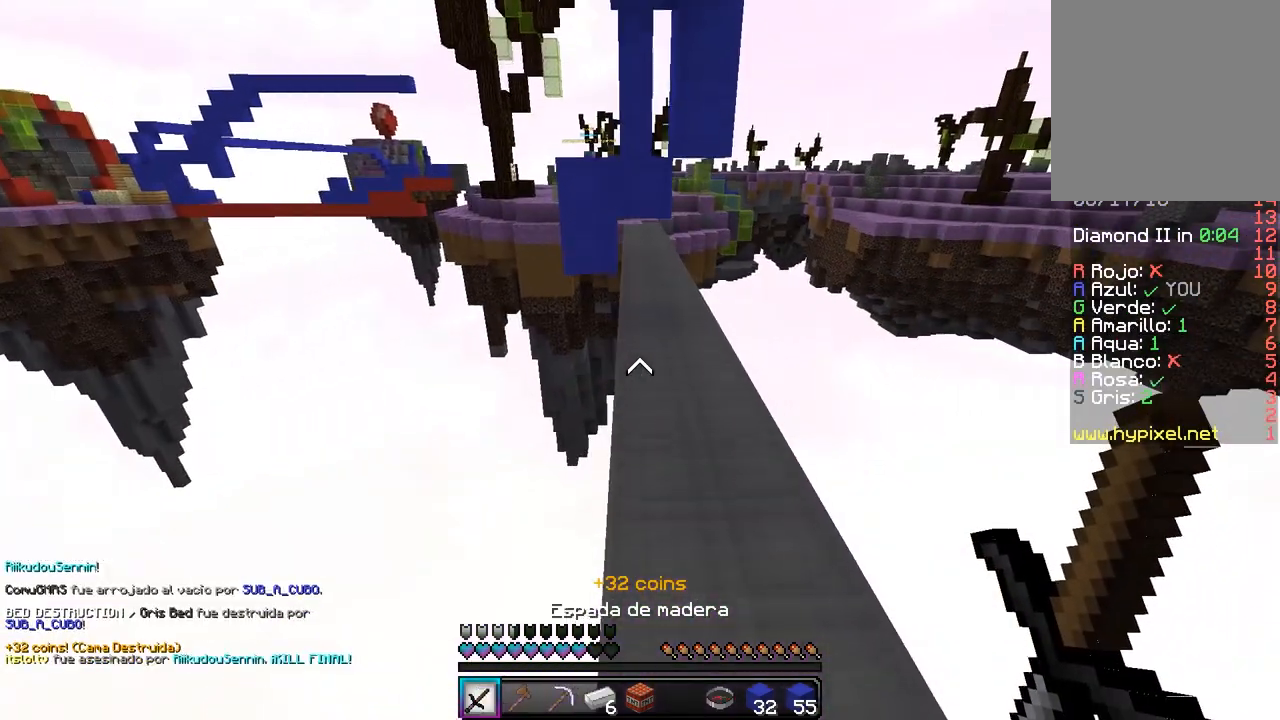
{"keys": ["w"], "mouse": [], "events": [[17, "d", "up"]]}
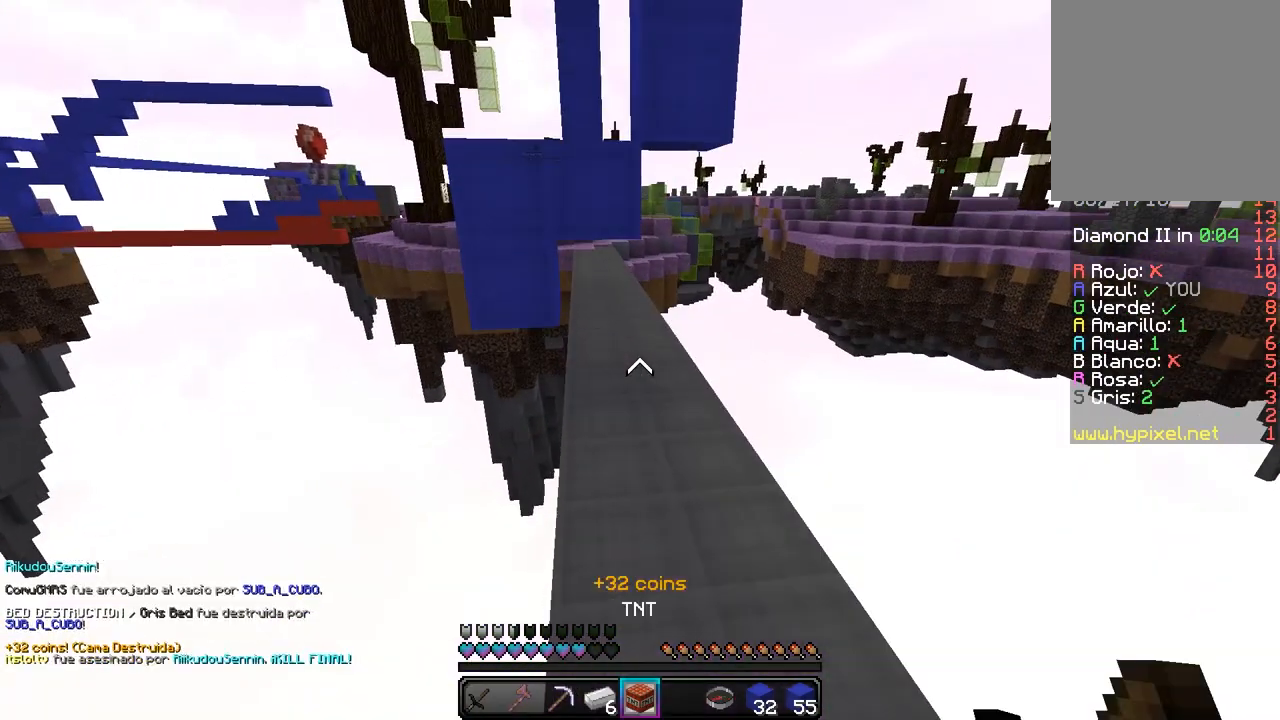
{"keys": ["d", "w"], "mouse": [], "events": [[100, "w", "up"], [183, "w", "down"], [450, "d", "down"]]}
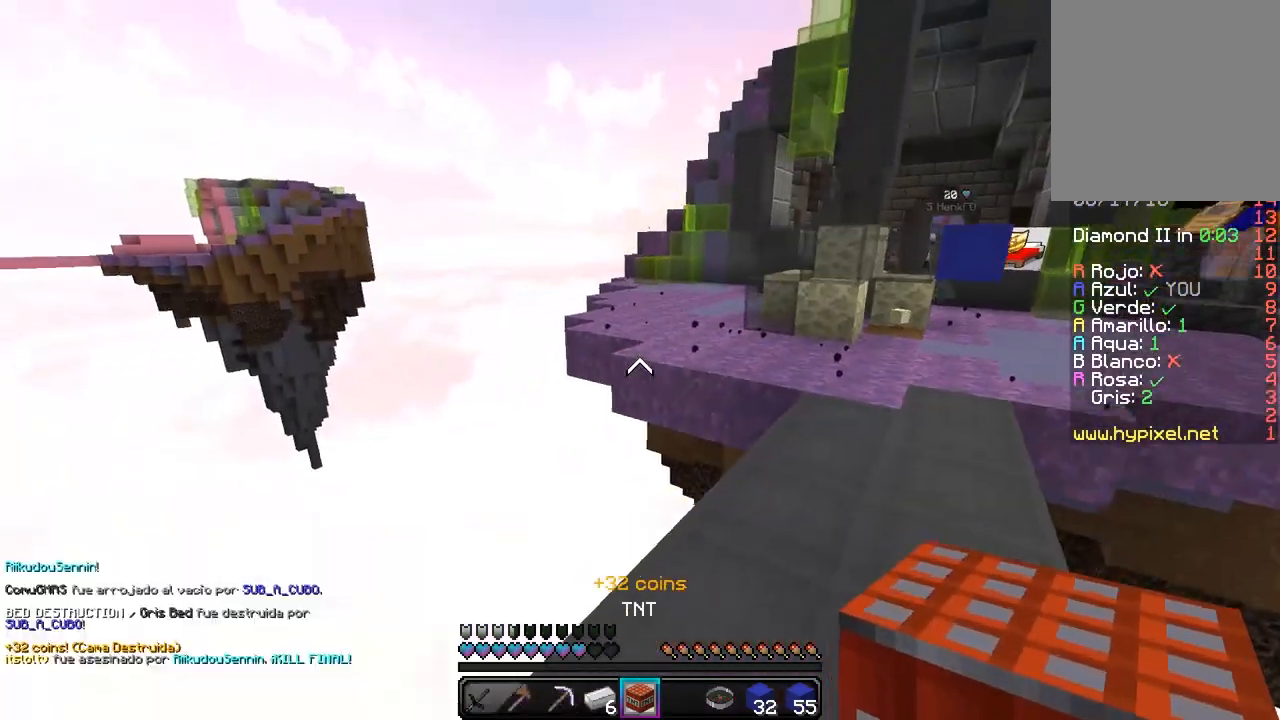
{"keys": ["d"], "mouse": [], "events": [[400, "d", "up"], [400, "w", "up"], [433, "d", "down"]]}
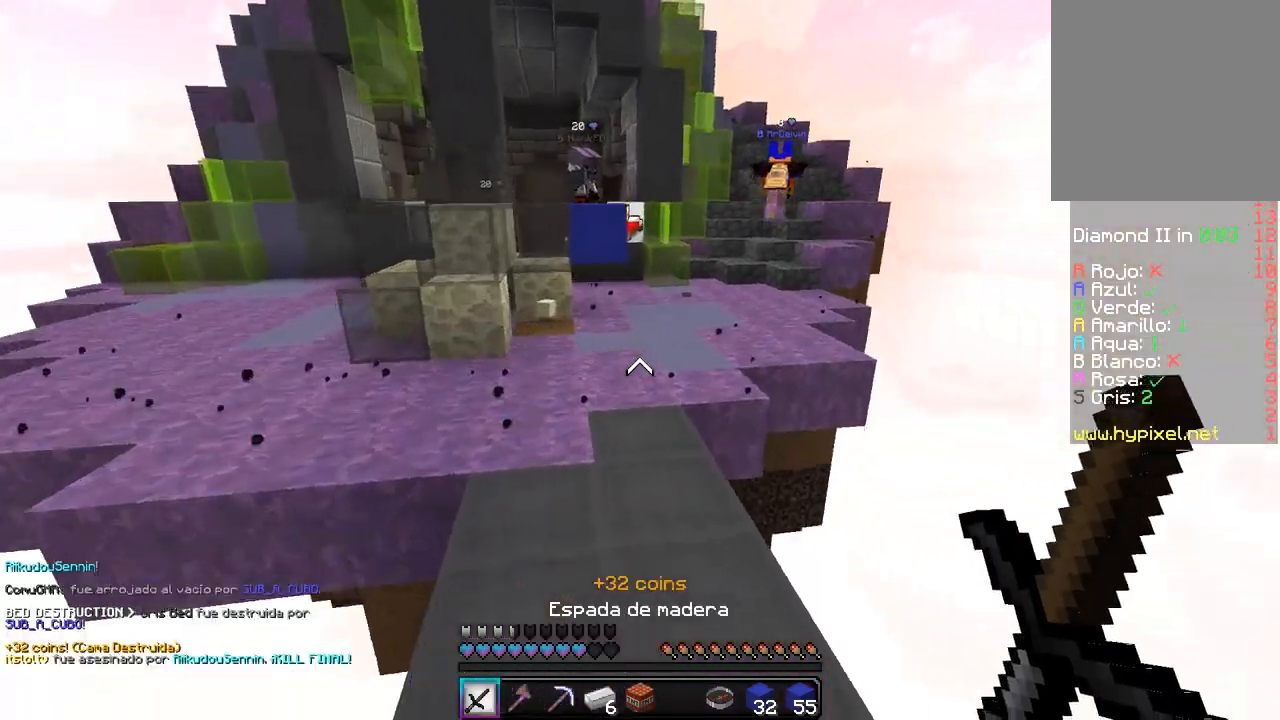
{"keys": ["w"], "mouse": [], "events": [[67, "d", "up"], [133, "s", "down"], [317, "d", "down"], [383, "s", "up"], [433, "d", "up"], [433, "w", "down"]]}
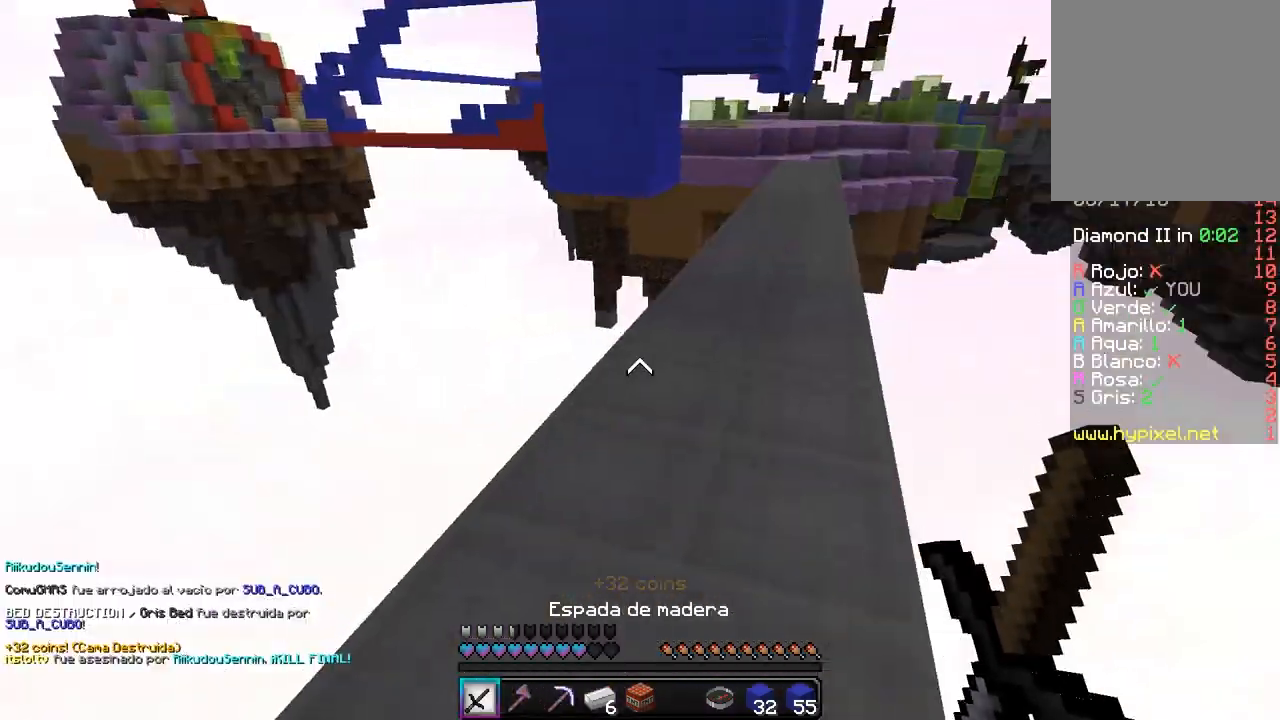
{"keys": ["w"], "mouse": [], "events": []}
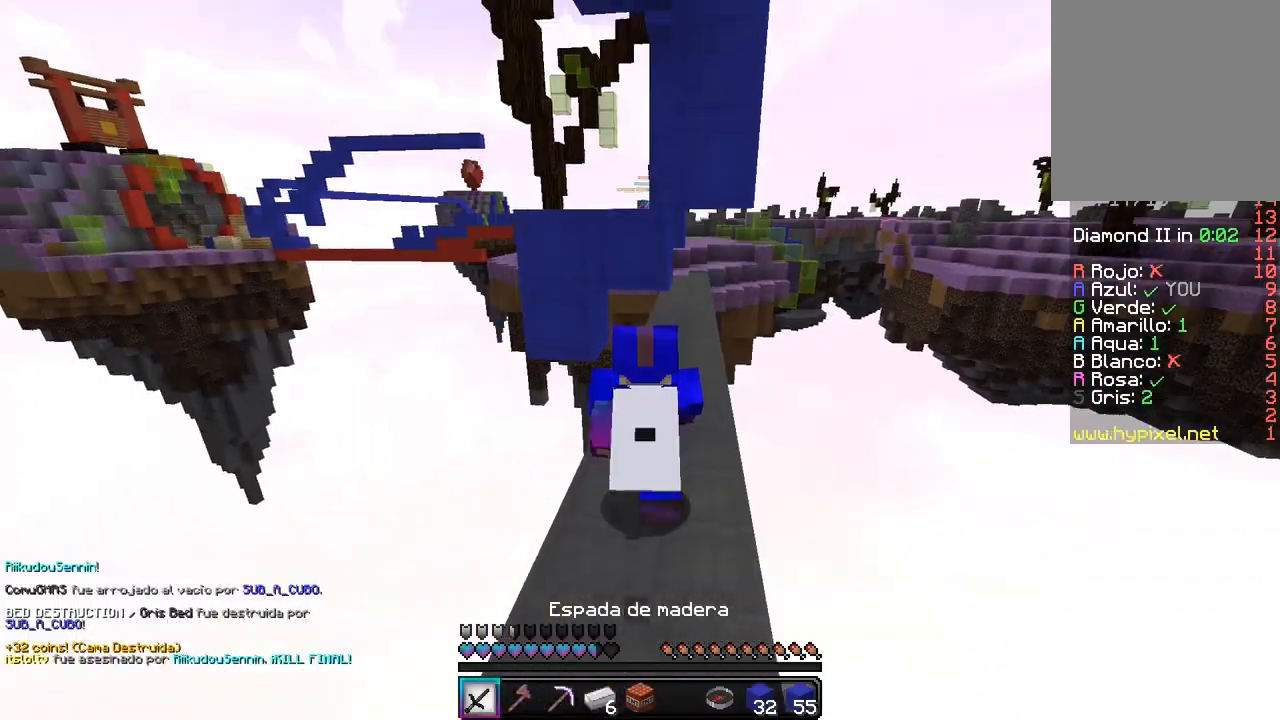
{"keys": ["w"], "mouse": [], "events": []}
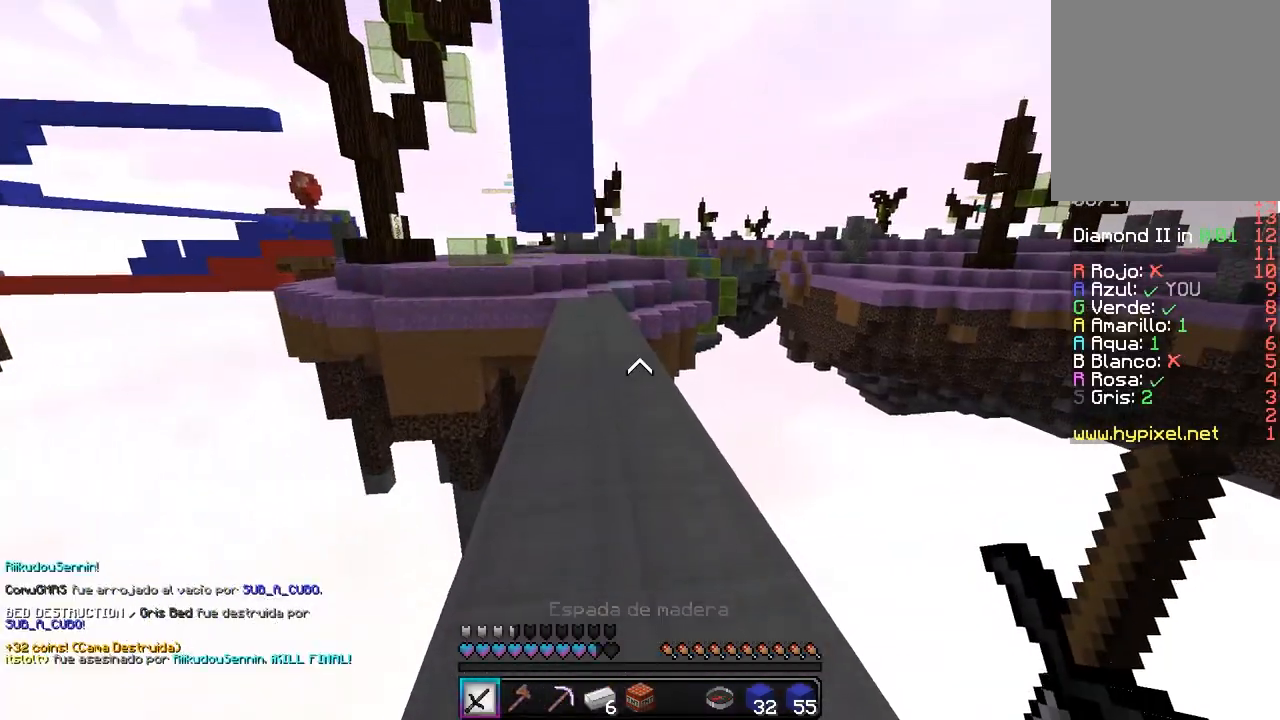
{"keys": ["w"], "mouse": [], "events": []}
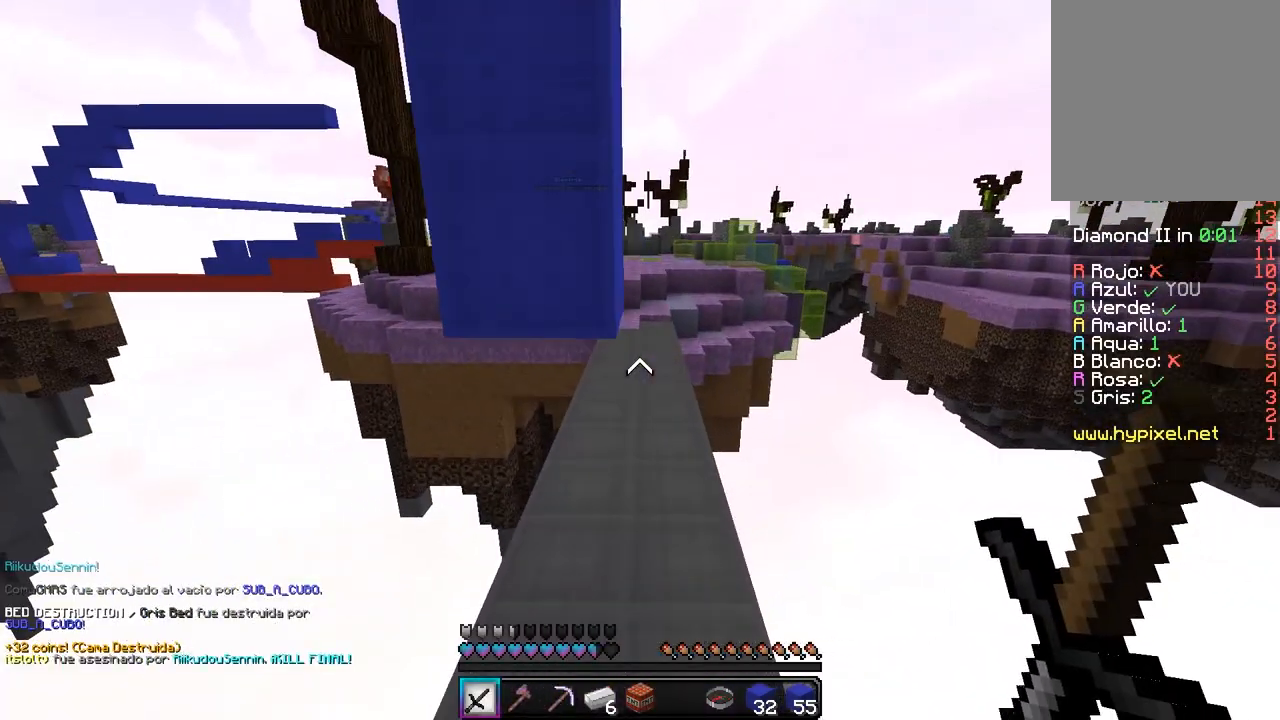
{"keys": ["w"], "mouse": [], "events": [[133, "a", "down"], [267, "a", "up"]]}
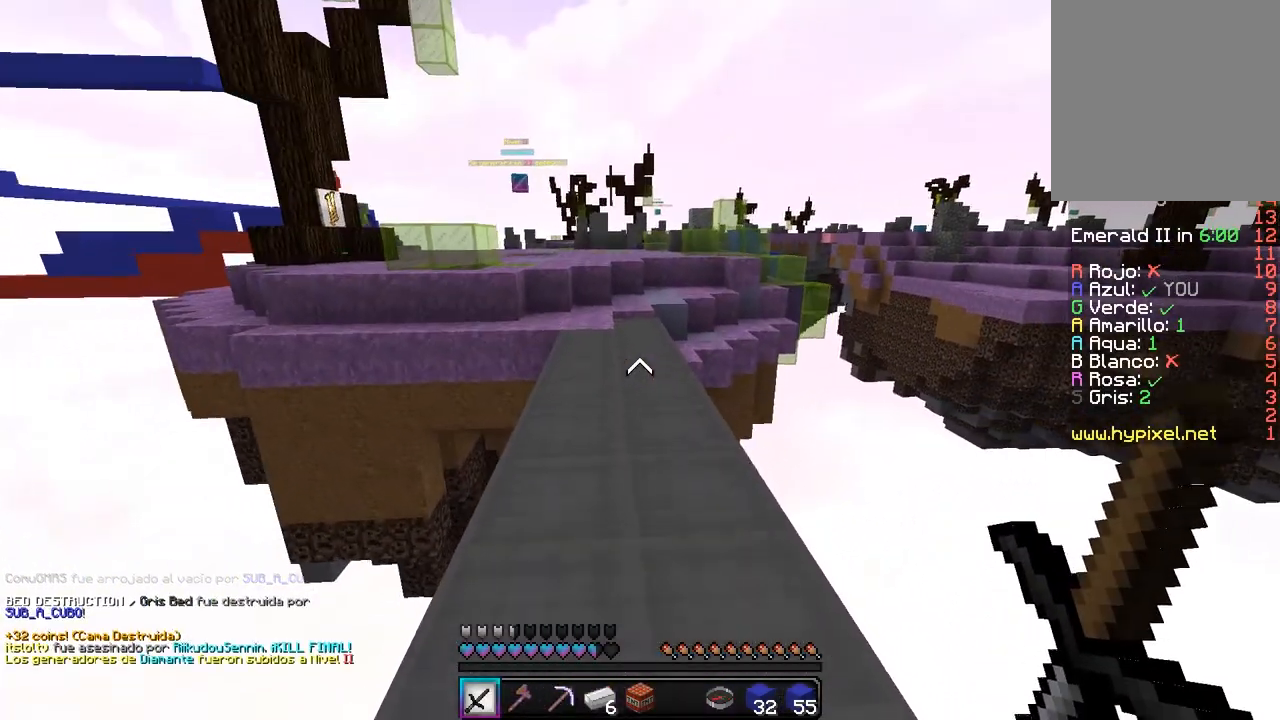
{"keys": ["d"], "mouse": [], "events": [[367, "d", "down"], [450, "w", "up"]]}
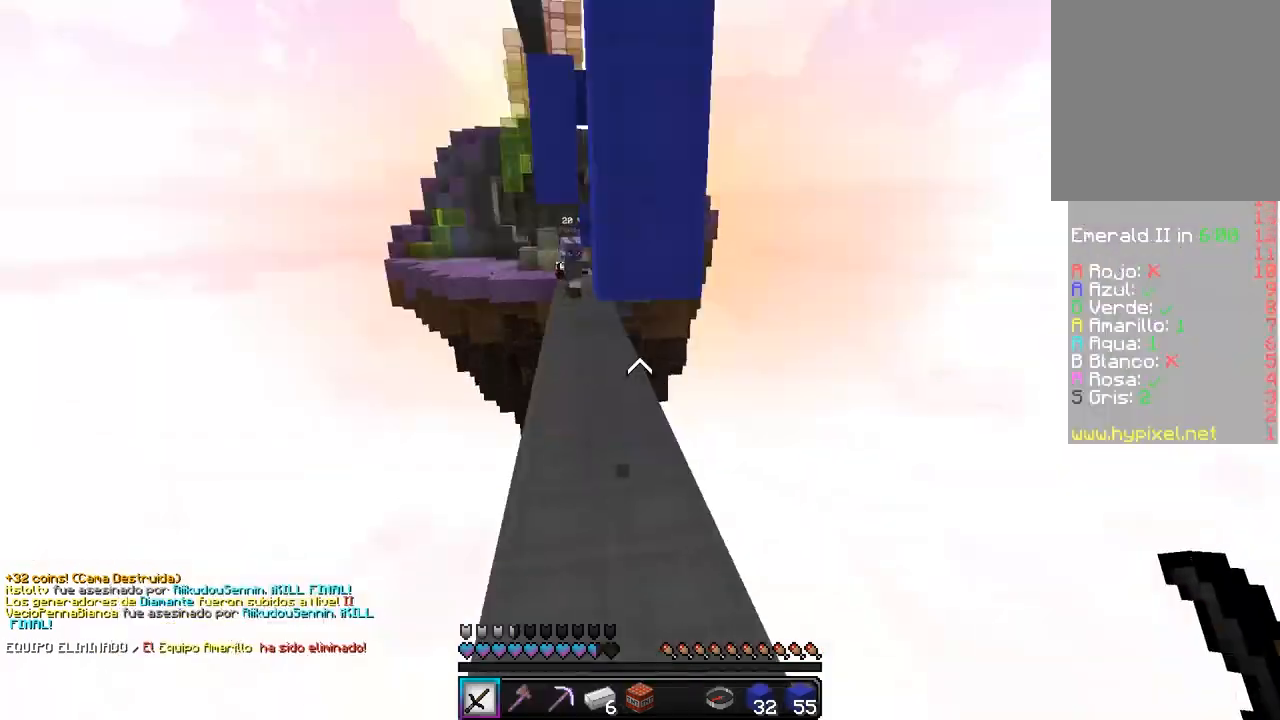
{"keys": ["a", "s"], "mouse": [], "events": [[200, "s", "down"], [250, "d", "up"], [283, "d", "down"], [433, "a", "down"], [433, "d", "up"]]}
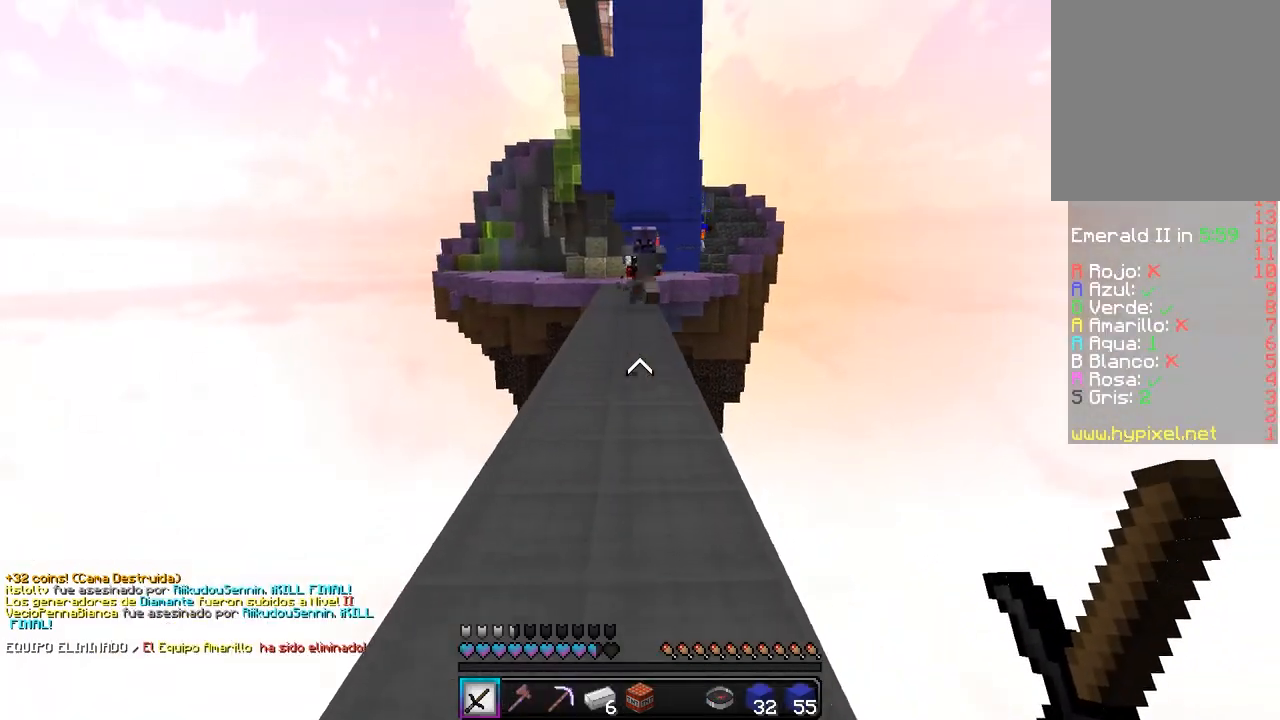
{"keys": ["w"], "mouse": [], "events": [[67, "s", "up"], [133, "w", "down"], [183, "d", "down"], [200, "a", "up"], [333, "d", "up"]]}
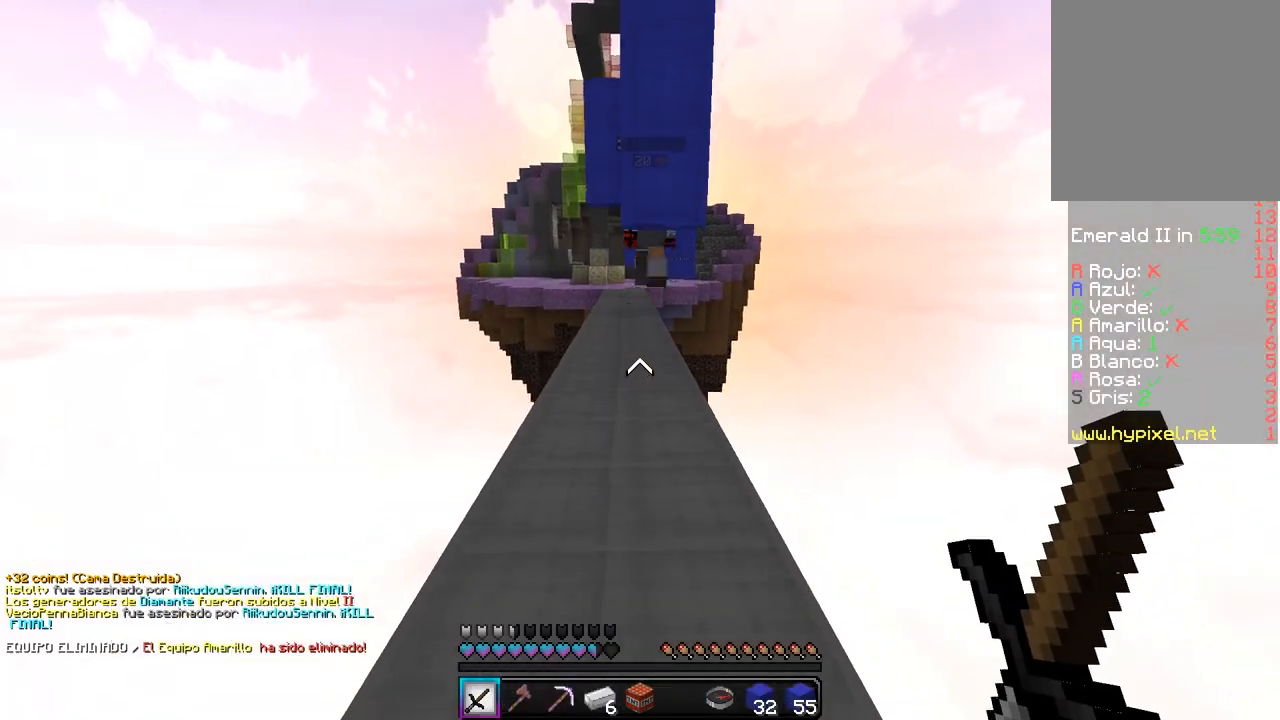
{"keys": ["d", "w"], "mouse": ["left"], "events": [[200, "d", "down"], [450, "mouse_left", "down"]]}
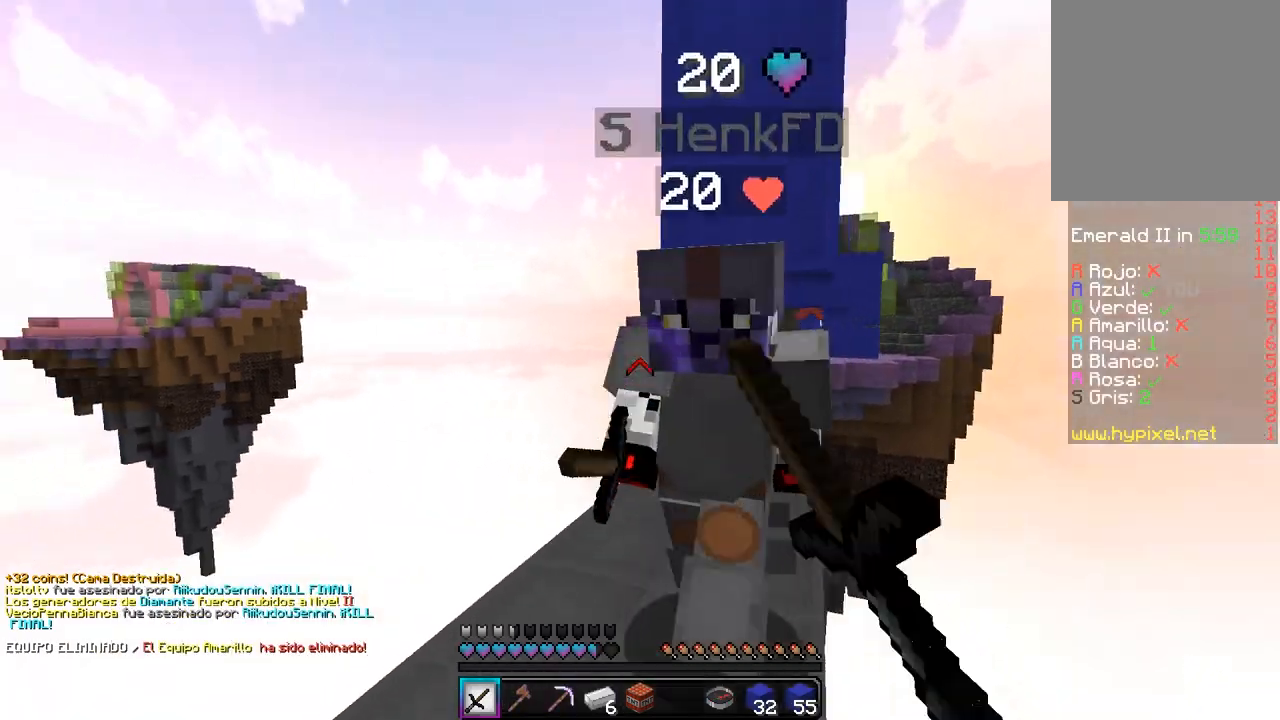
{"keys": ["a", "w"], "mouse": ["left"], "events": [[83, "a", "down"], [133, "d", "up"], [150, "w", "up"], [217, "mouse_left", "up"], [233, "mouse_left", "down"], [317, "w", "down"], [350, "mouse_left", "up"], [367, "mouse_left", "down"], [450, "mouse_left", "up"], [500, "mouse_left", "down"]]}
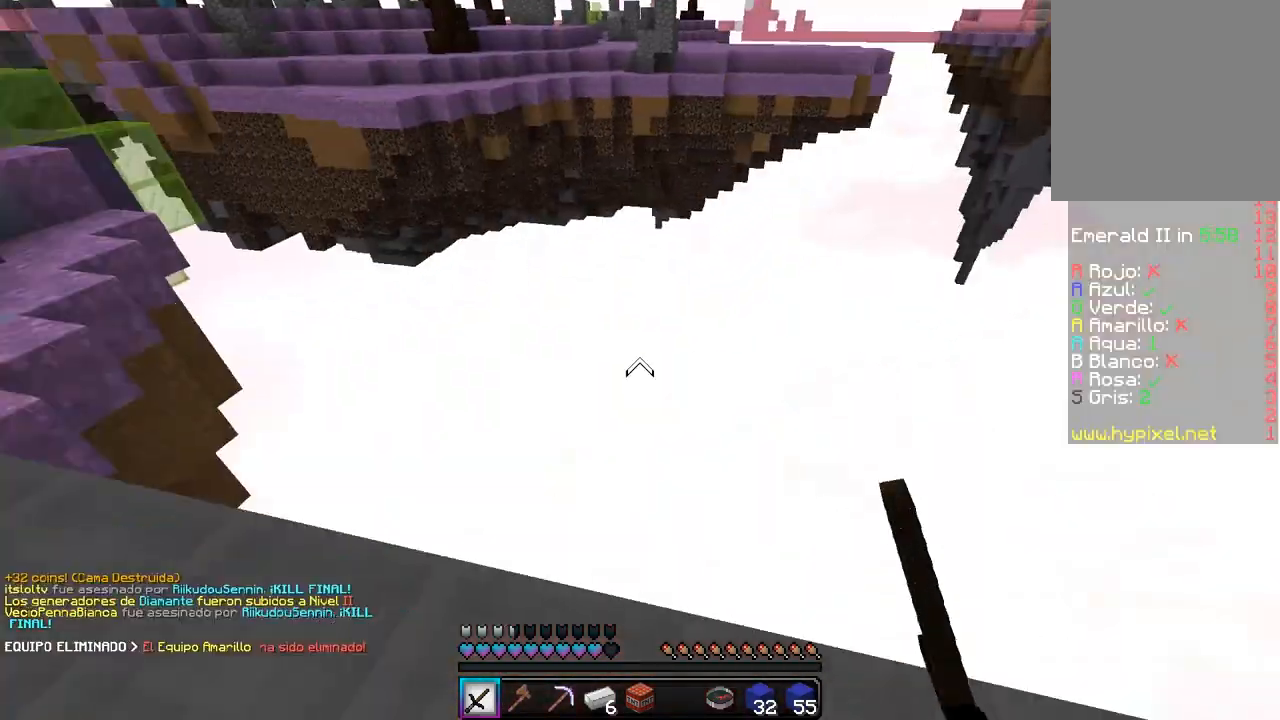
{"keys": ["a", "w"], "mouse": ["left"], "events": [[17, "w", "up"], [83, "a", "up"], [133, "mouse_left", "up"], [150, "mouse_left", "down"], [167, "s", "down"], [217, "a", "down"], [267, "mouse_left", "up"], [300, "mouse_left", "down"], [350, "s", "up"], [400, "w", "down"]]}
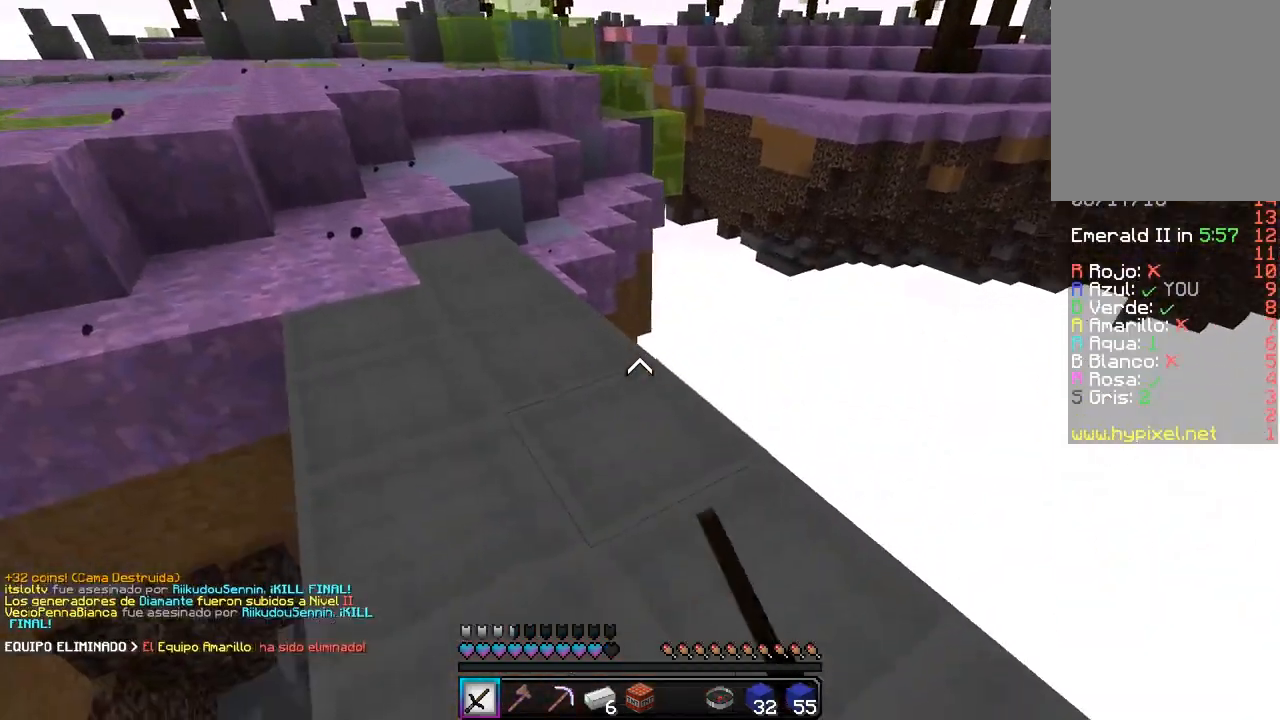
{"keys": ["w"], "mouse": [], "events": [[217, "mouse_left", "up"], [250, "a", "up"]]}
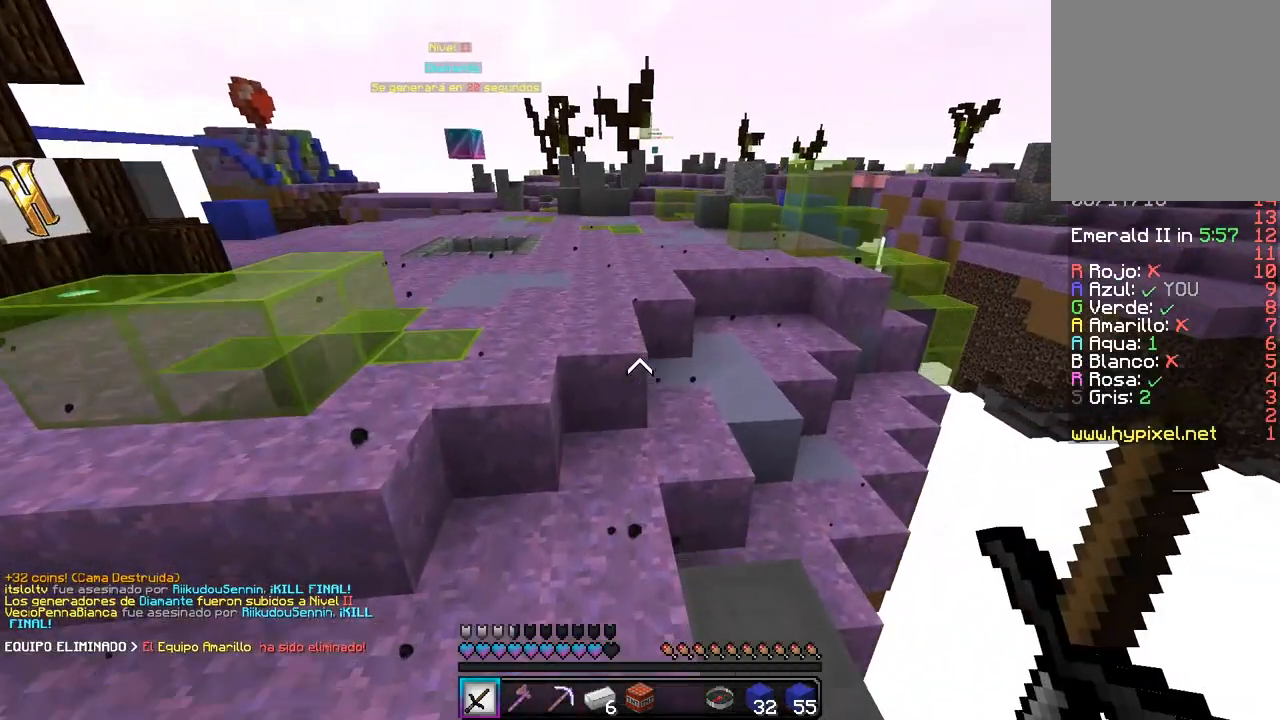
{"keys": [], "mouse": [], "events": [[83, "a", "down"], [233, "w", "up"], [300, "s", "down"], [367, "a", "up"], [500, "s", "up"]]}
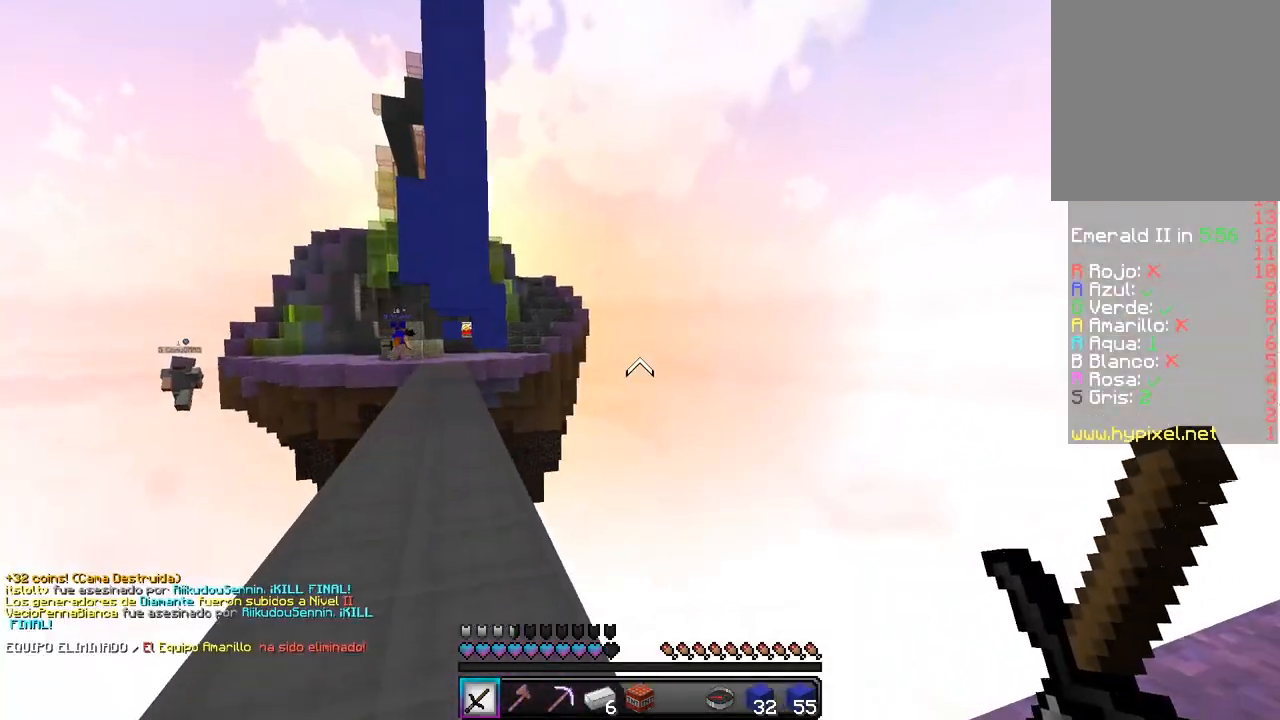
{"keys": ["w"], "mouse": [], "events": [[67, "a", "down"], [133, "w", "down"], [167, "a", "up"]]}
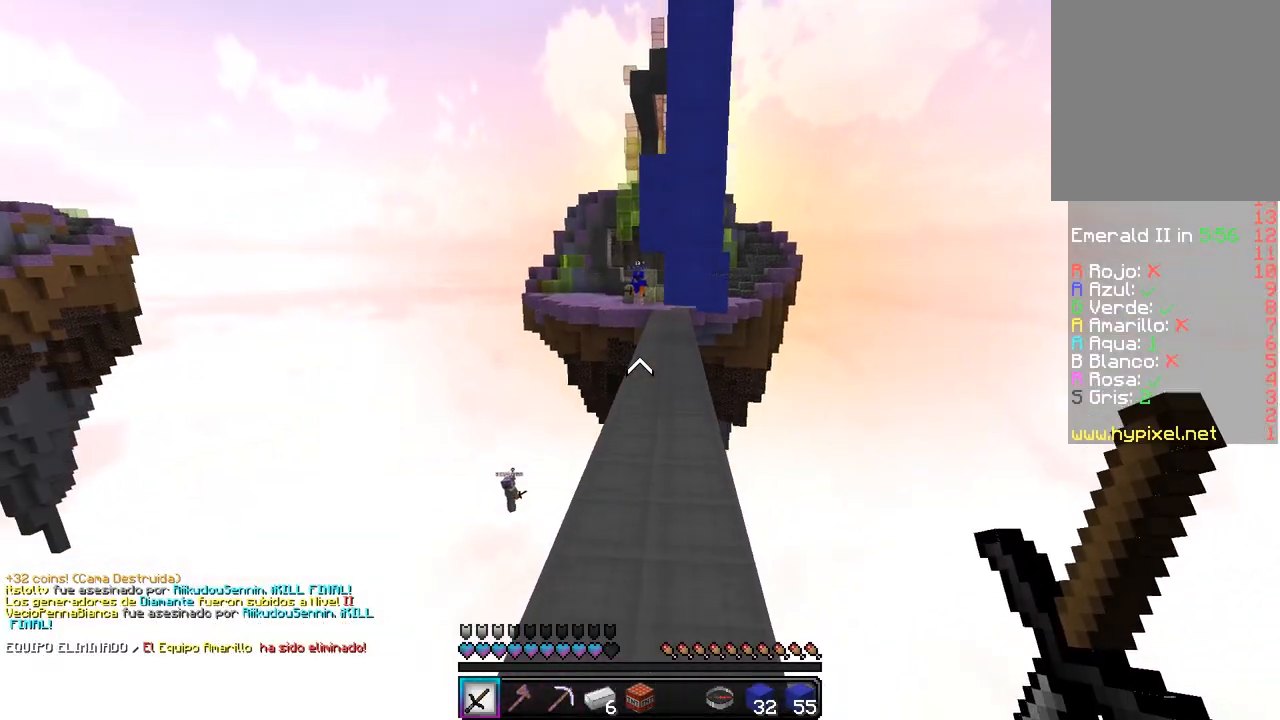
{"keys": ["w"], "mouse": [], "events": []}
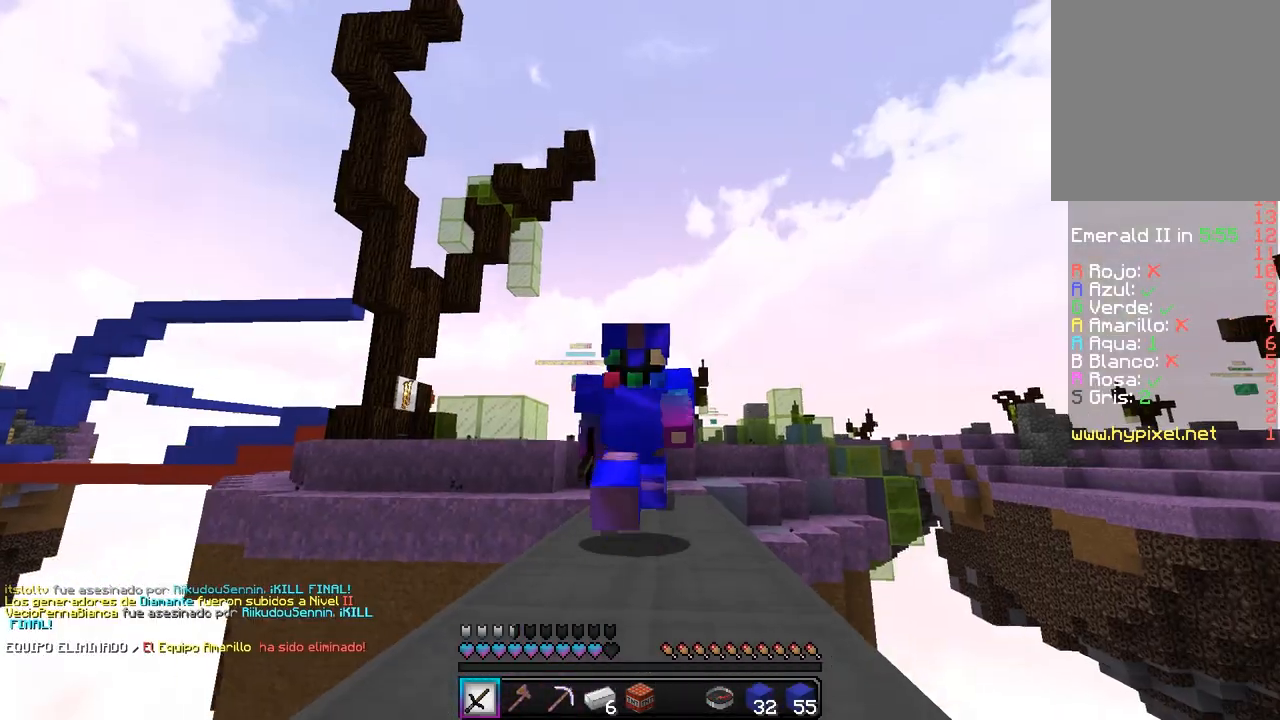
{"keys": ["w"], "mouse": [], "events": []}
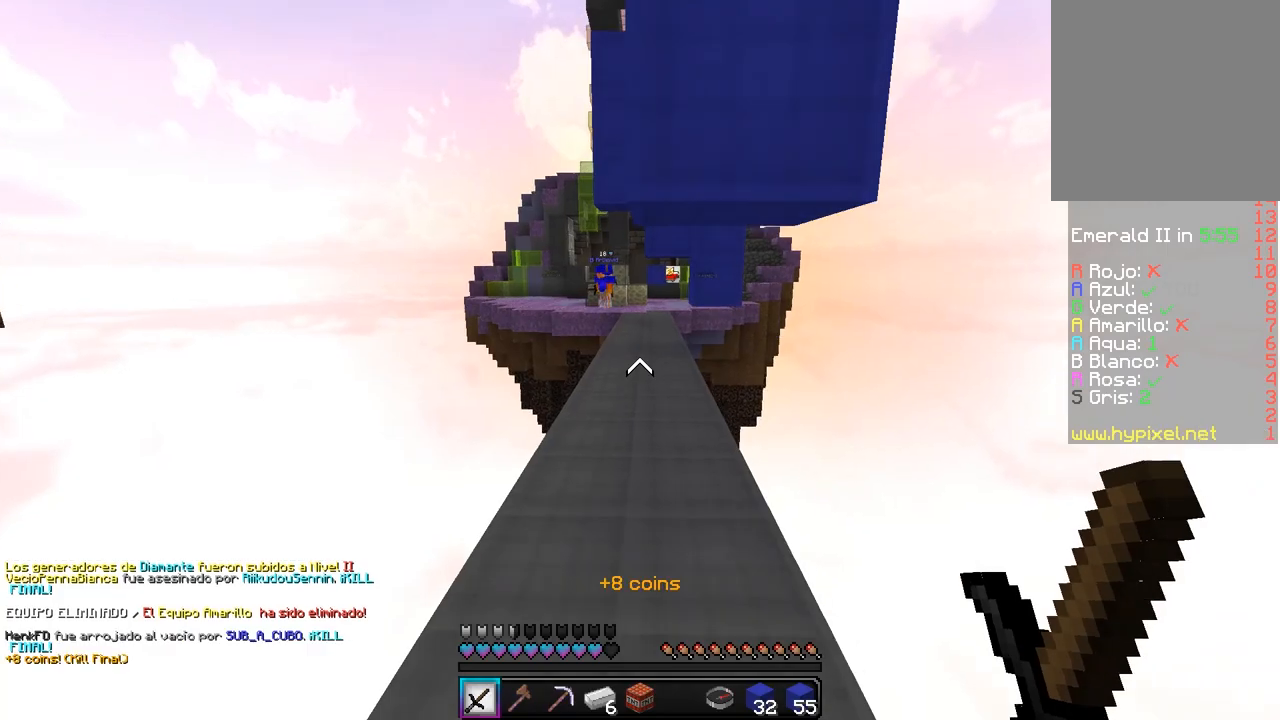
{"keys": ["w"], "mouse": [], "events": [[67, "d", "down"], [233, "d", "up"]]}
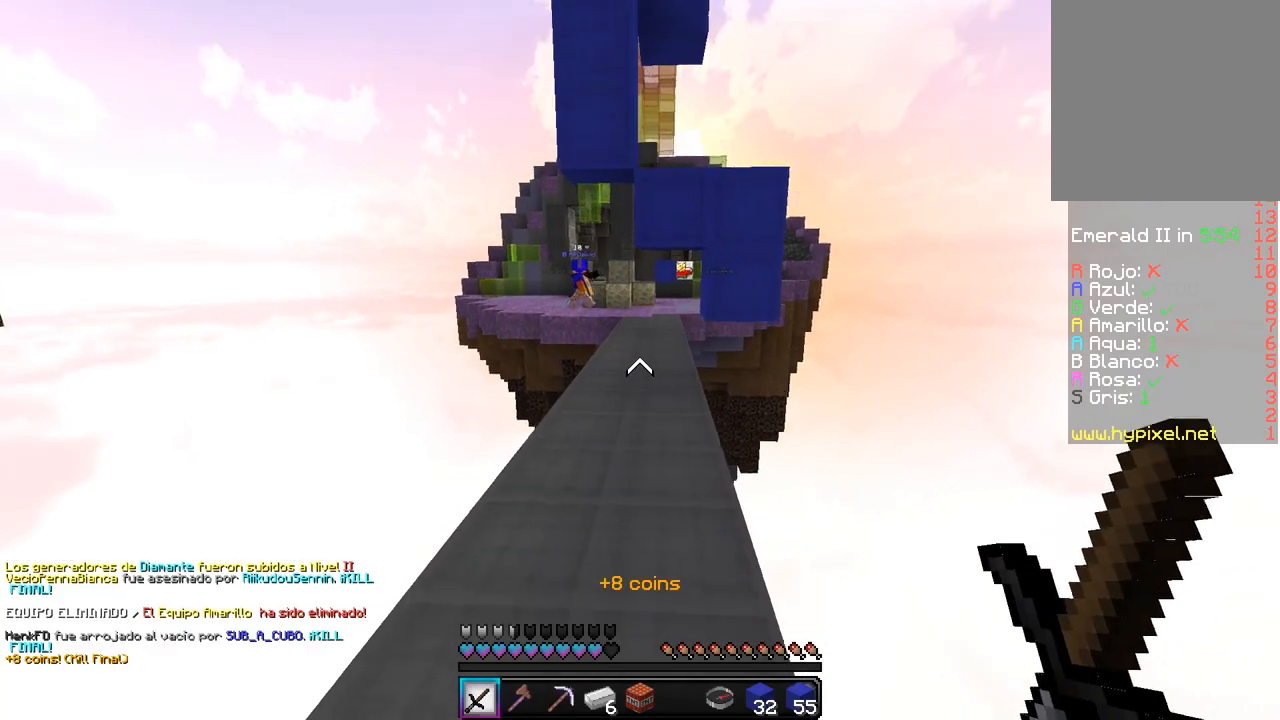
{"keys": ["w"], "mouse": [], "events": []}
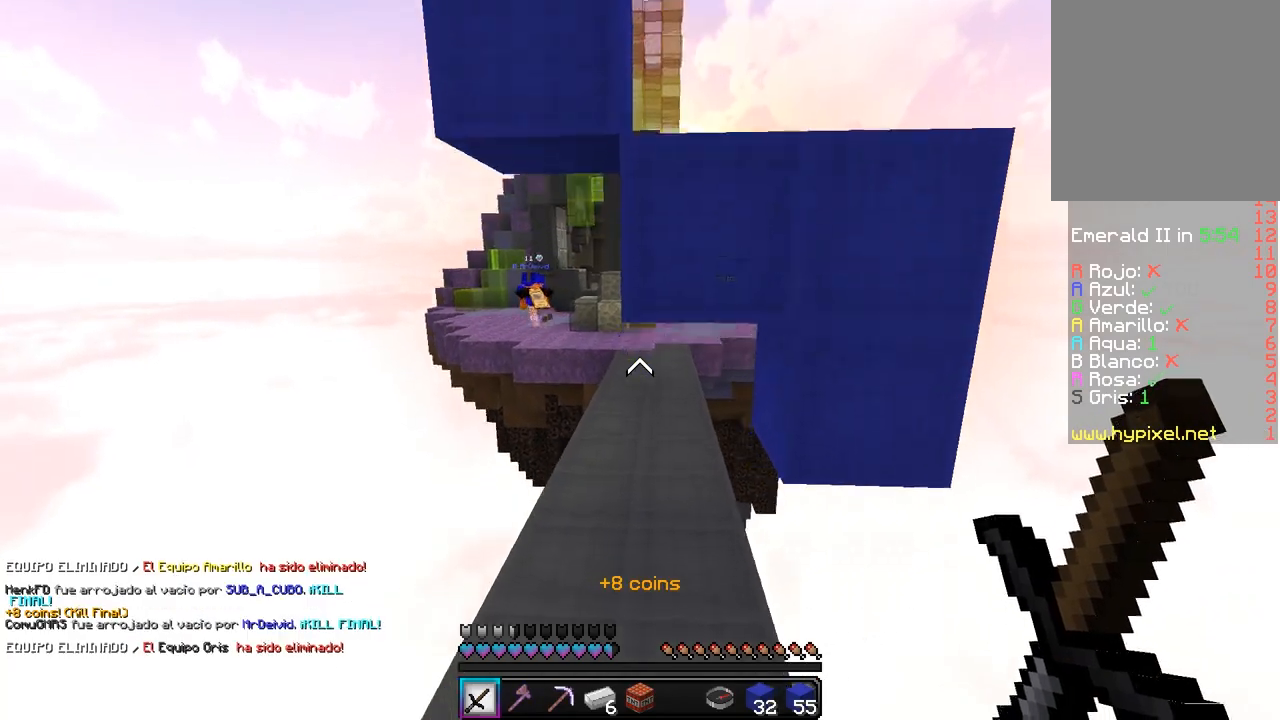
{"keys": ["w"], "mouse": [], "events": []}
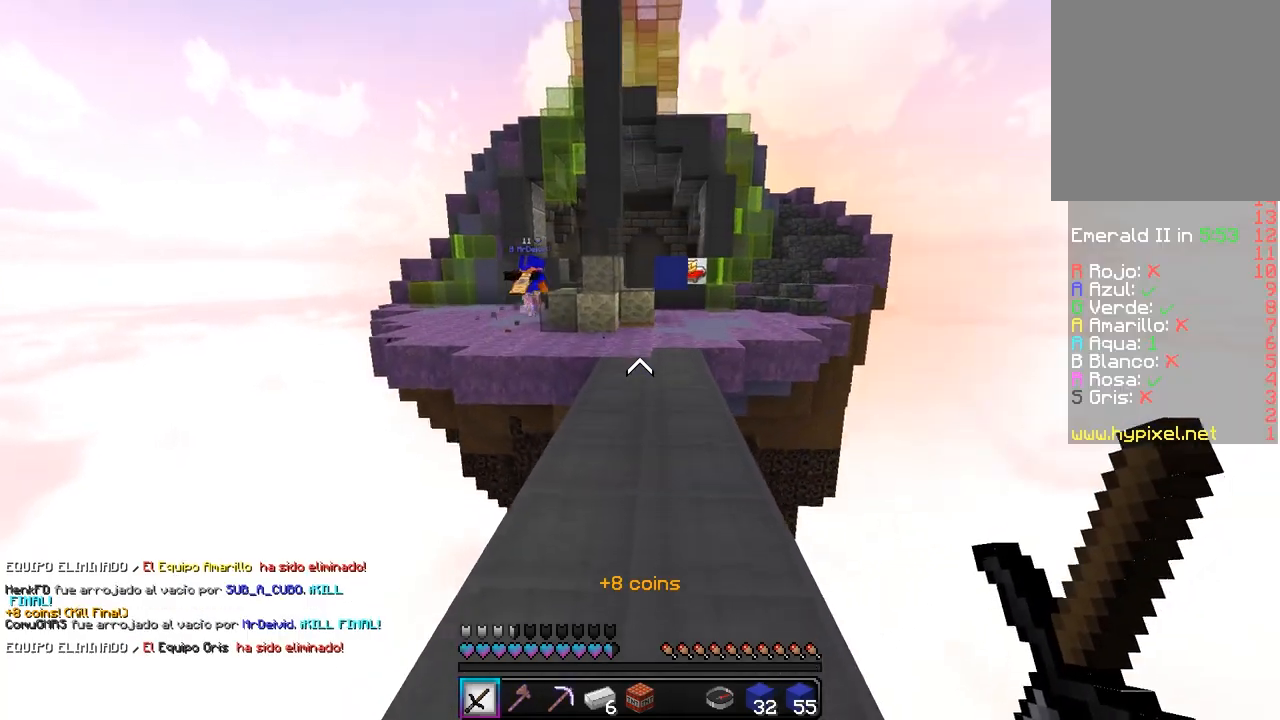
{"keys": ["w"], "mouse": [], "events": []}
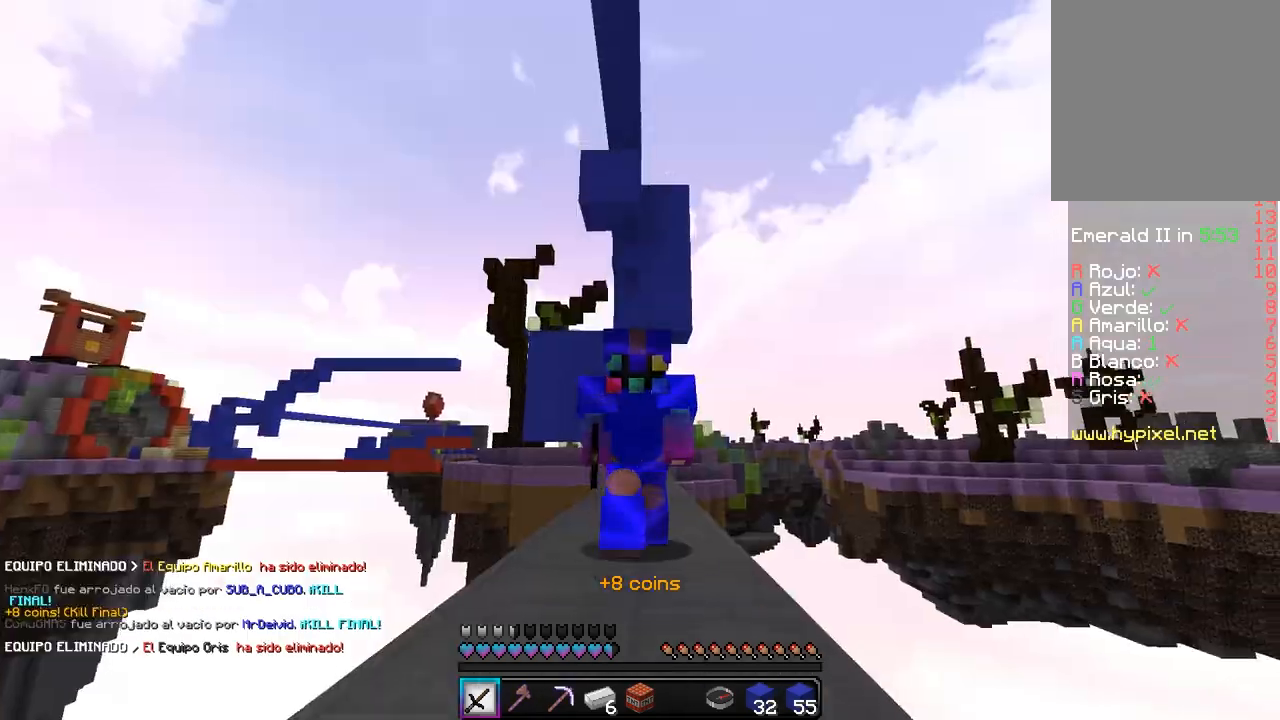
{"keys": ["w"], "mouse": [], "events": []}
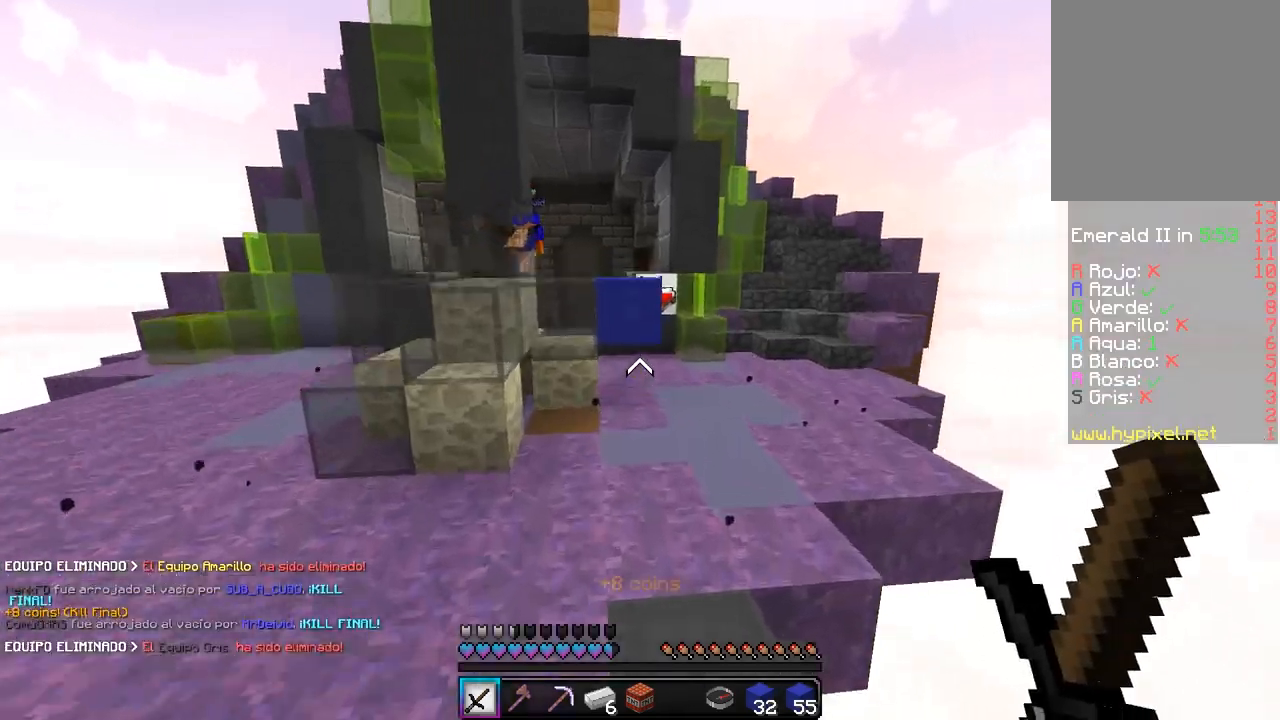
{"keys": ["d", "w"], "mouse": [], "events": [[267, "d", "down"]]}